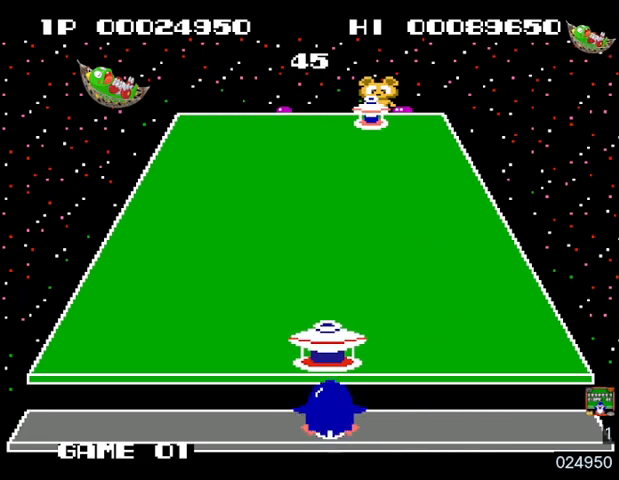
Gameplay with a controller (PlayStation layout); each line is a JSON object with the inputs held at the frame after it. "events" lists button and stick changes between this image and that frame as [ms after this image, input, new state], when the widget could be followed in between. Not read: L3 R3 left_stick right_stick.
{"buttons": [], "events": []}
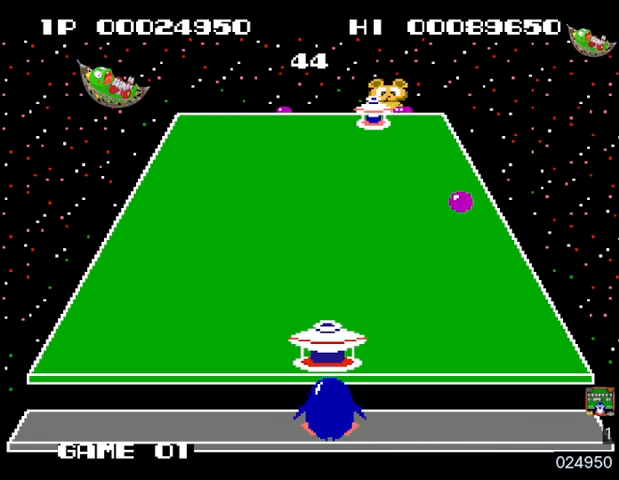
{"buttons": [], "events": []}
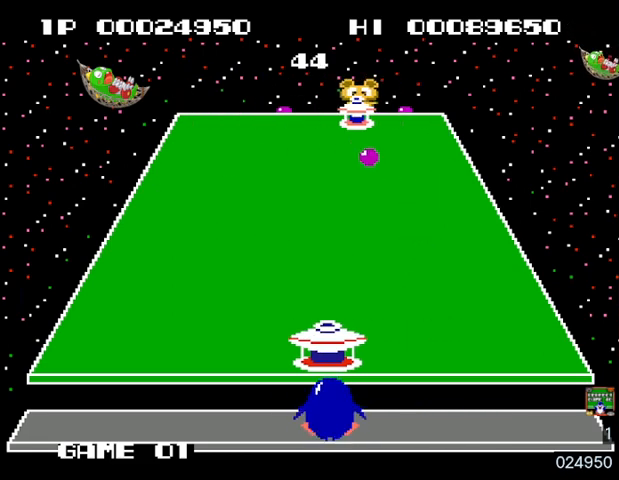
{"buttons": ["DPAD_LEFT"], "events": [[200, "DPAD_LEFT", "down"]]}
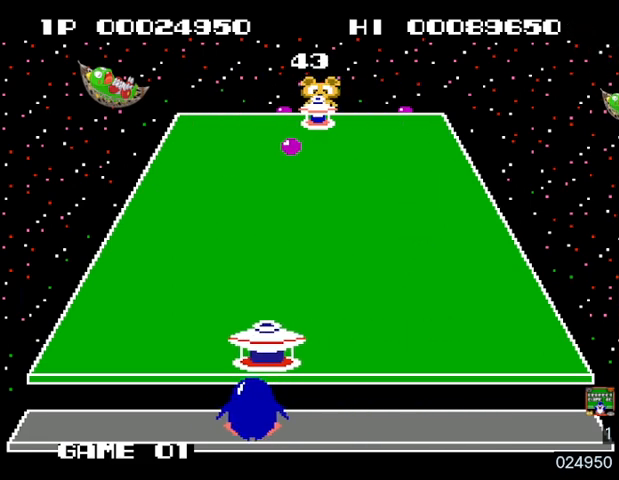
{"buttons": ["DPAD_LEFT"], "events": []}
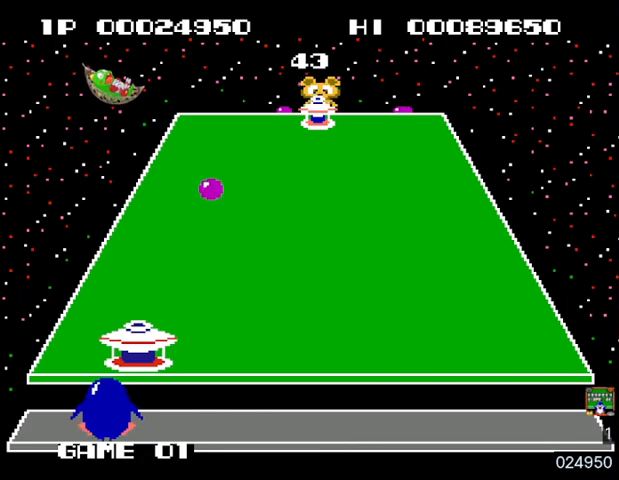
{"buttons": [], "events": [[33, "DPAD_LEFT", "up"]]}
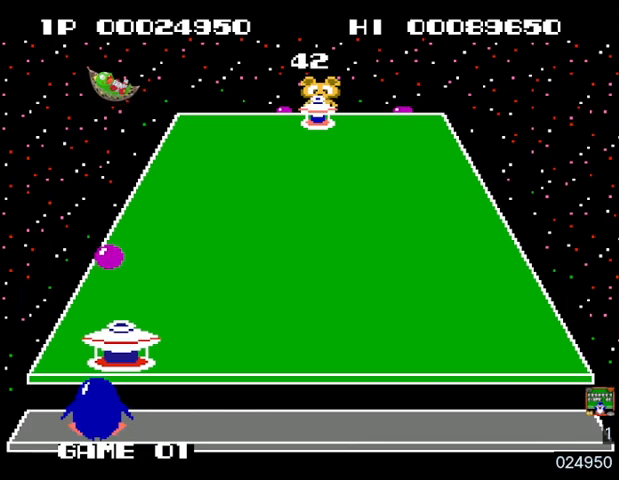
{"buttons": ["SQUARE"], "events": [[233, "DPAD_RIGHT", "down"], [367, "SQUARE", "down"], [500, "DPAD_RIGHT", "up"]]}
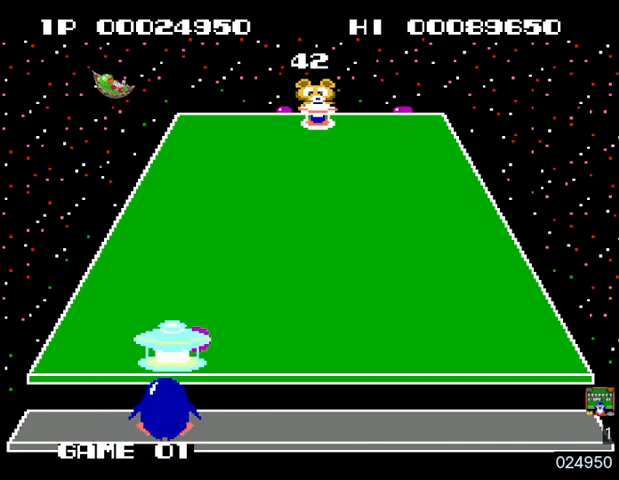
{"buttons": [], "events": [[233, "SQUARE", "up"]]}
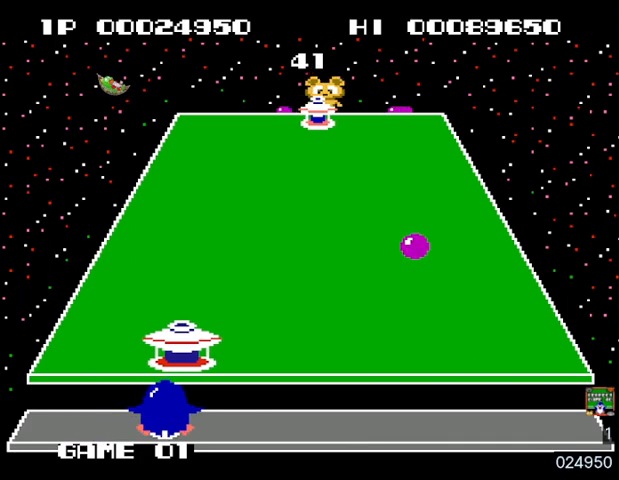
{"buttons": [], "events": [[200, "DPAD_RIGHT", "down"], [467, "DPAD_RIGHT", "up"]]}
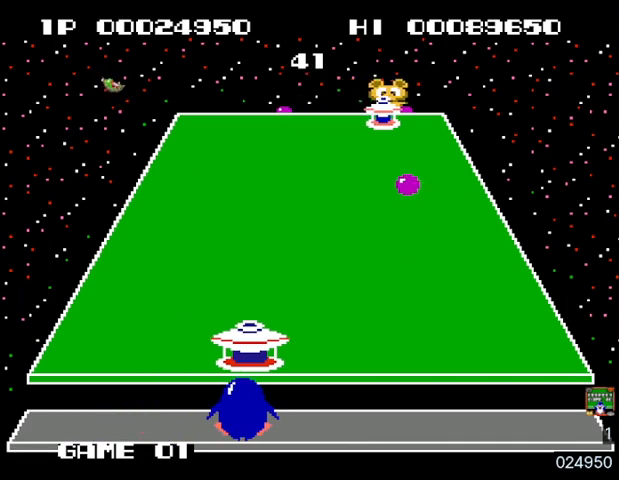
{"buttons": [], "events": []}
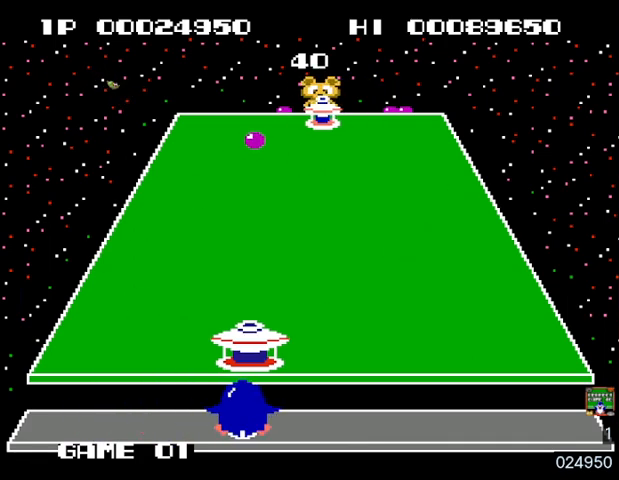
{"buttons": [], "events": []}
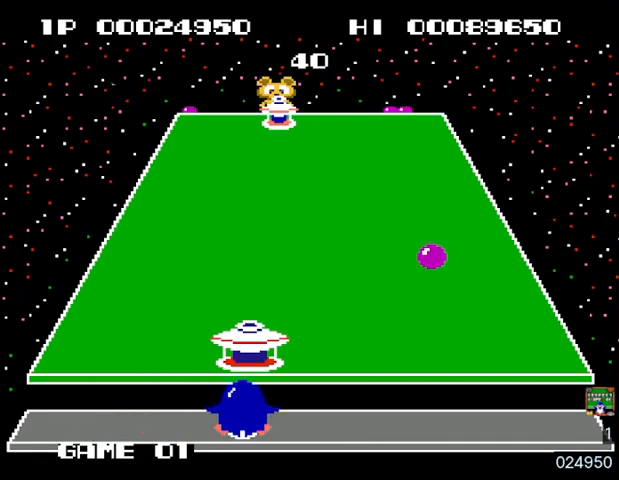
{"buttons": ["SQUARE", "DPAD_RIGHT"], "events": [[167, "DPAD_RIGHT", "down"], [500, "SQUARE", "down"]]}
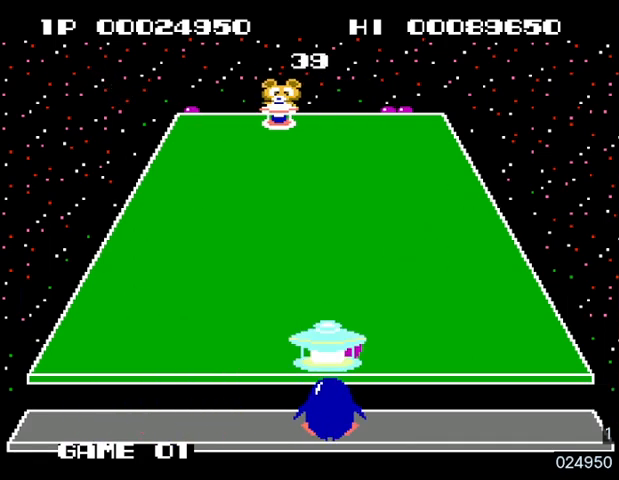
{"buttons": [], "events": [[267, "SQUARE", "up"], [300, "DPAD_RIGHT", "up"]]}
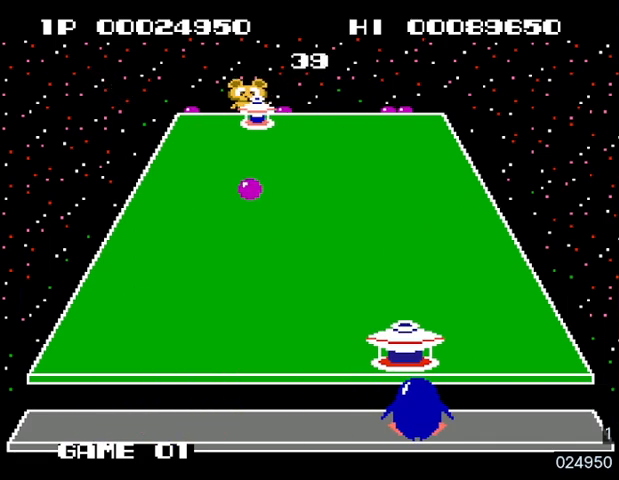
{"buttons": ["DPAD_LEFT"], "events": [[233, "DPAD_LEFT", "down"]]}
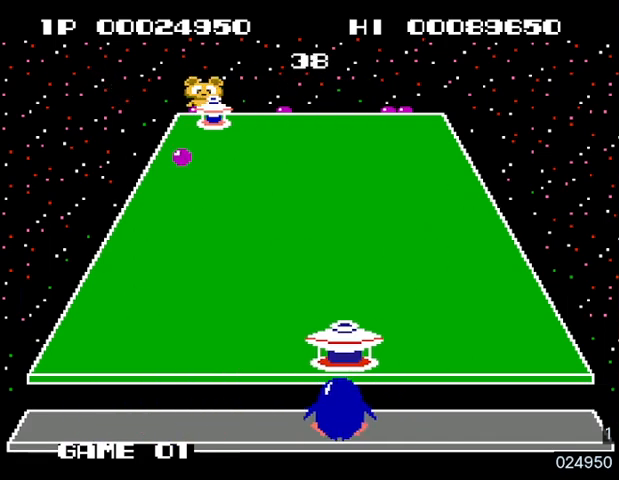
{"buttons": [], "events": [[433, "DPAD_LEFT", "up"]]}
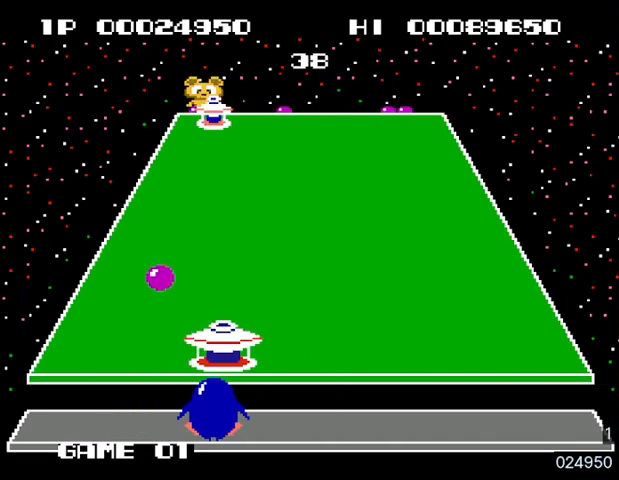
{"buttons": [], "events": [[133, "DPAD_LEFT", "down"], [233, "SQUARE", "down"], [400, "DPAD_LEFT", "up"], [467, "SQUARE", "up"]]}
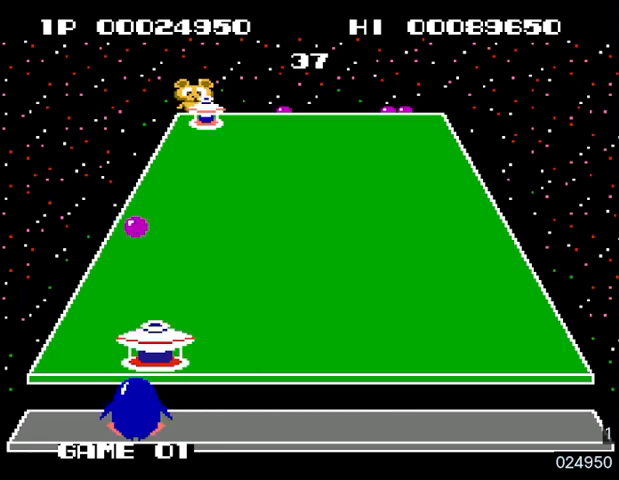
{"buttons": ["DPAD_RIGHT"], "events": [[133, "DPAD_RIGHT", "down"]]}
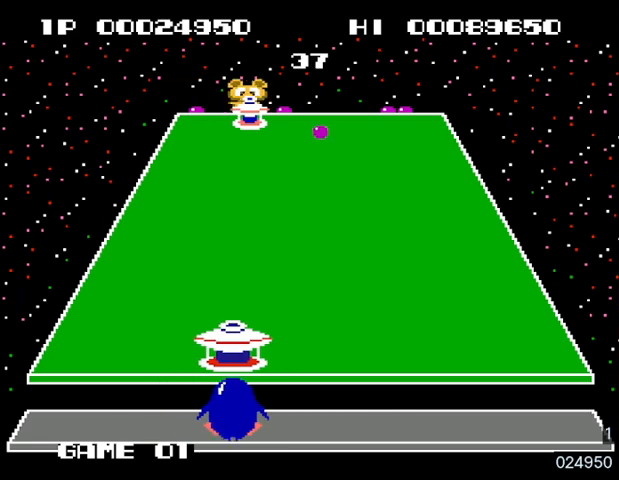
{"buttons": ["DPAD_RIGHT"], "events": [[200, "DPAD_RIGHT", "up"], [500, "DPAD_RIGHT", "down"]]}
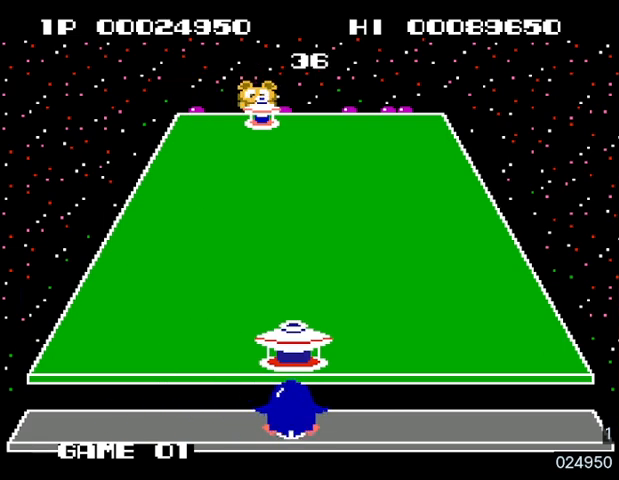
{"buttons": [], "events": [[100, "DPAD_RIGHT", "up"]]}
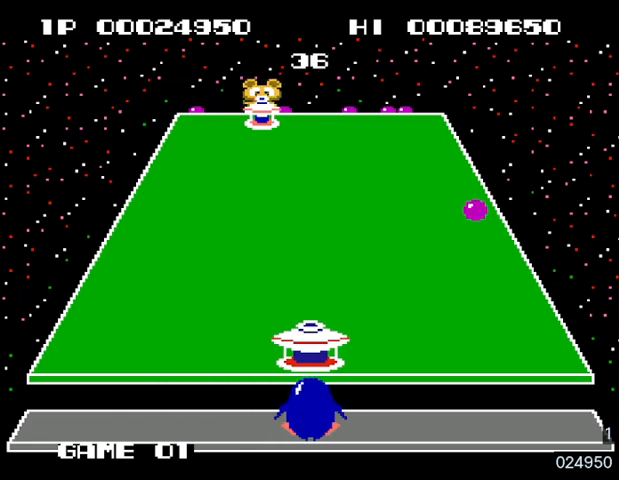
{"buttons": [], "events": []}
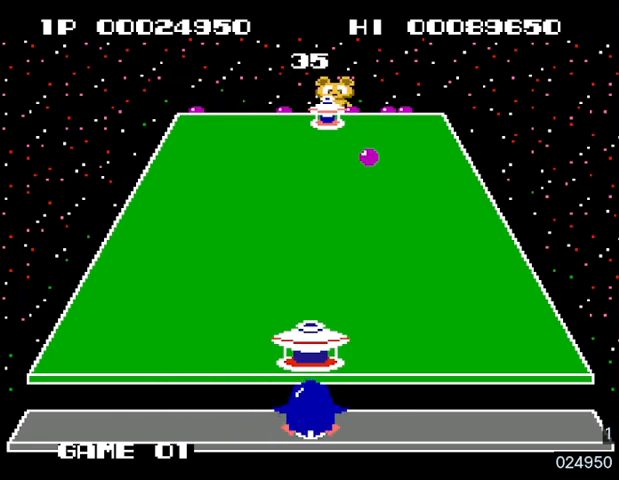
{"buttons": [], "events": [[67, "DPAD_LEFT", "down"], [267, "DPAD_LEFT", "up"]]}
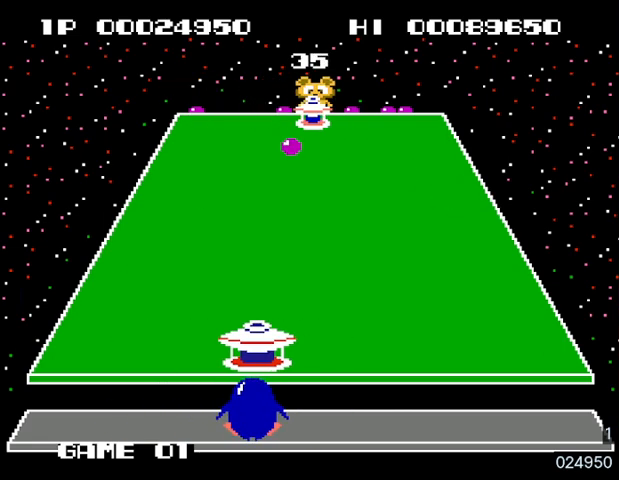
{"buttons": [], "events": [[133, "DPAD_LEFT", "down"], [467, "DPAD_LEFT", "up"]]}
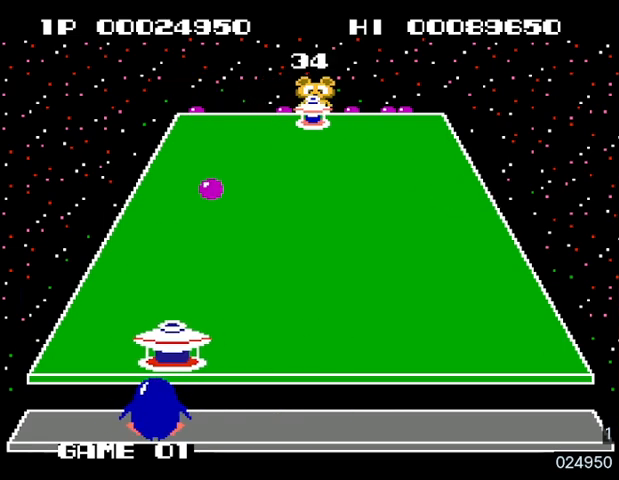
{"buttons": [], "events": [[233, "DPAD_LEFT", "down"], [433, "DPAD_LEFT", "up"]]}
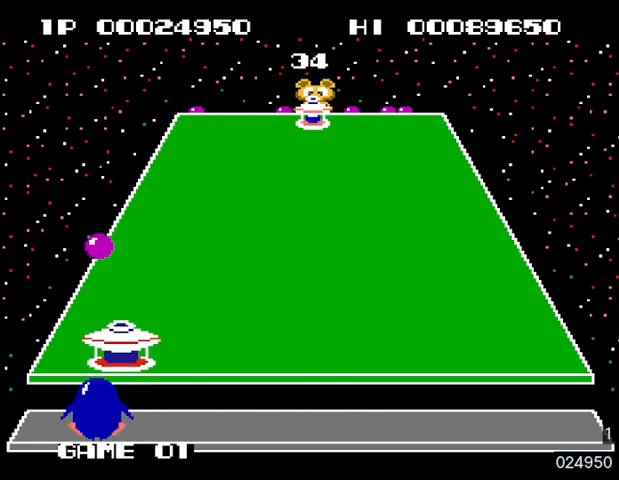
{"buttons": ["SQUARE", "DPAD_RIGHT"], "events": [[267, "DPAD_RIGHT", "down"], [333, "SQUARE", "down"]]}
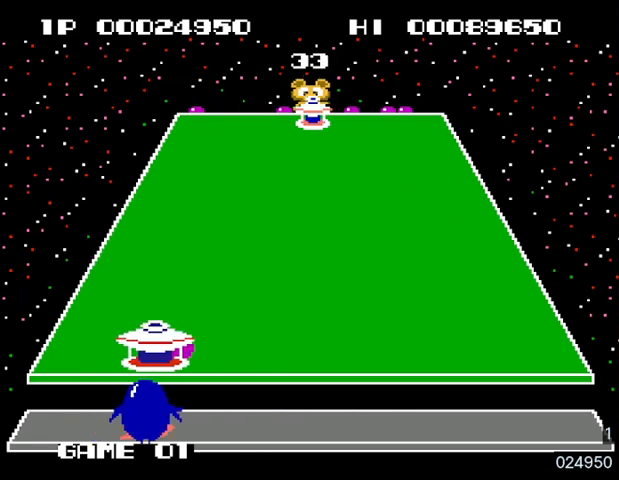
{"buttons": ["DPAD_RIGHT"], "events": [[367, "SQUARE", "up"]]}
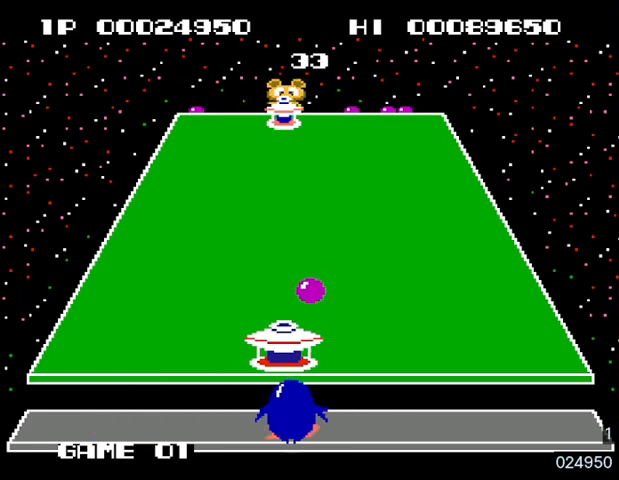
{"buttons": ["DPAD_LEFT"], "events": [[67, "SQUARE", "down"], [233, "DPAD_RIGHT", "up"], [233, "SQUARE", "up"], [500, "DPAD_LEFT", "down"]]}
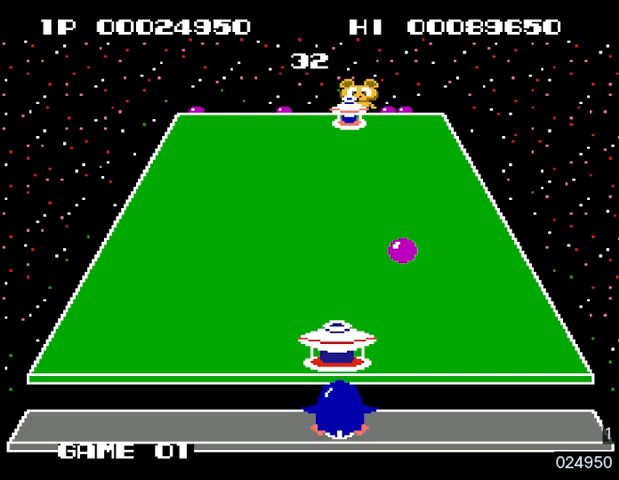
{"buttons": [], "events": [[133, "DPAD_LEFT", "up"]]}
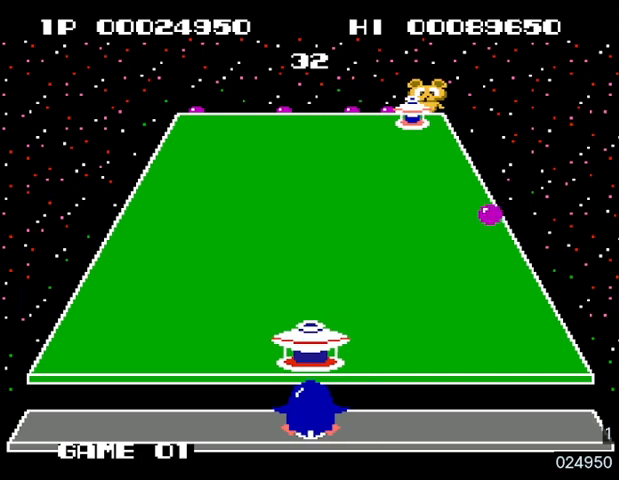
{"buttons": [], "events": []}
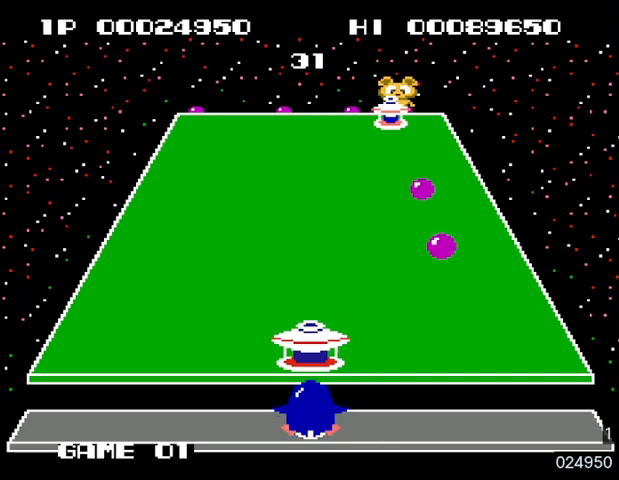
{"buttons": ["SQUARE", "DPAD_RIGHT"], "events": [[300, "DPAD_RIGHT", "down"], [433, "SQUARE", "down"]]}